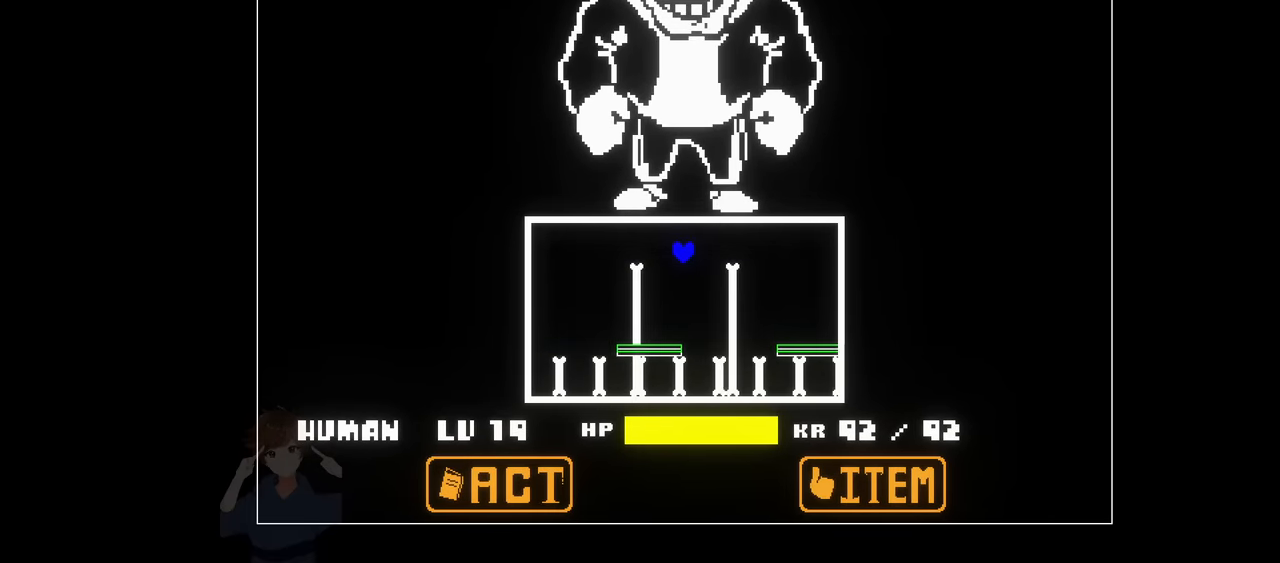
Gameplay with keyboard; each line is a JSON object with the keys held at the frame after it. "events" lists presses ("down") and releases ("up") of "c", "down", "left", "right", "up", "x" and "z" between this image and that frame as [ms after this image, input, new state], when the widget could be followed in between. No other keys are recorded. Mouse input is not recorded.
{"keys": ["left"], "events": [[317, "up", "down"], [400, "left", "down"], [400, "up", "up"]]}
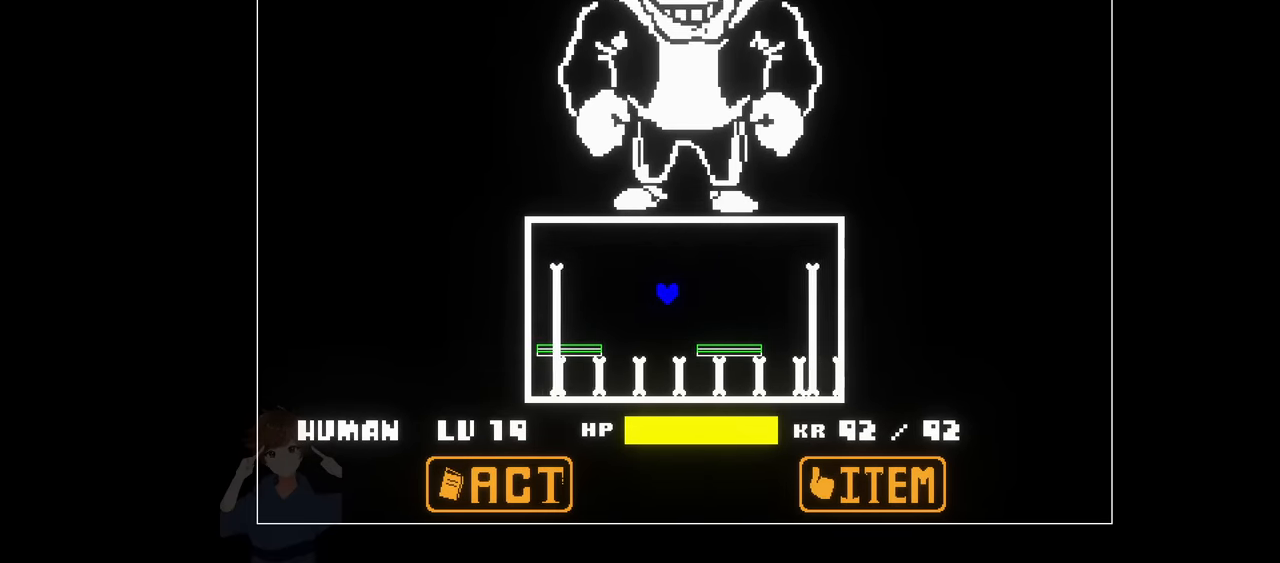
{"keys": ["left"], "events": [[267, "left", "up"], [317, "up", "down"], [417, "left", "down"], [500, "up", "up"]]}
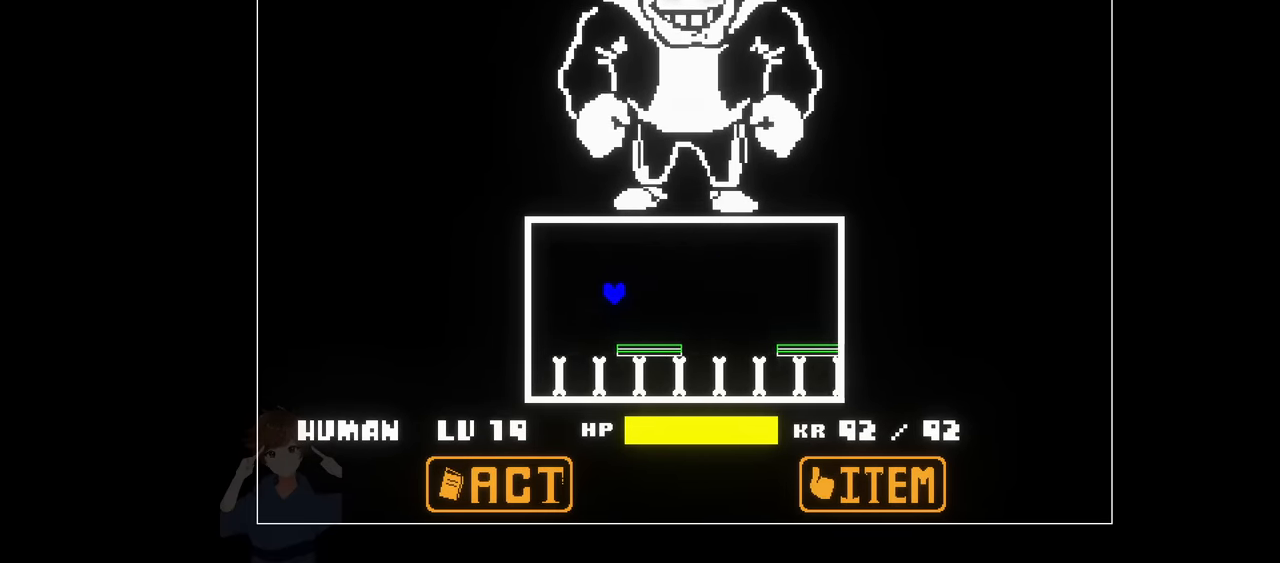
{"keys": ["right"], "events": [[250, "left", "up"], [433, "right", "down"]]}
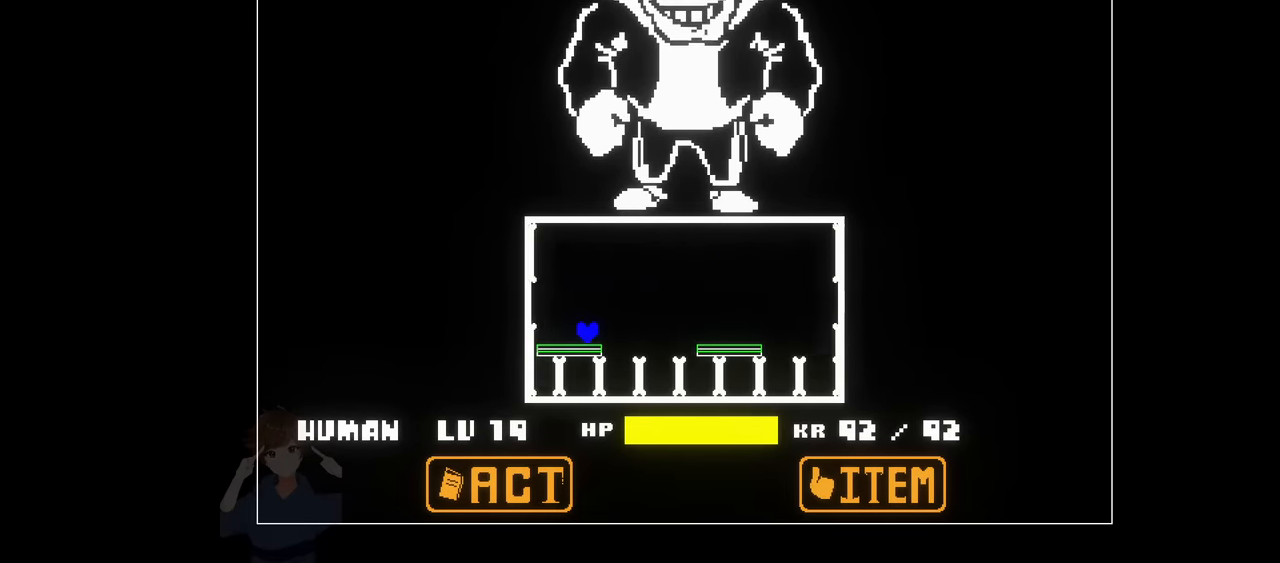
{"keys": [], "events": [[33, "right", "up"], [367, "right", "down"], [367, "up", "down"], [450, "up", "up"], [500, "right", "up"]]}
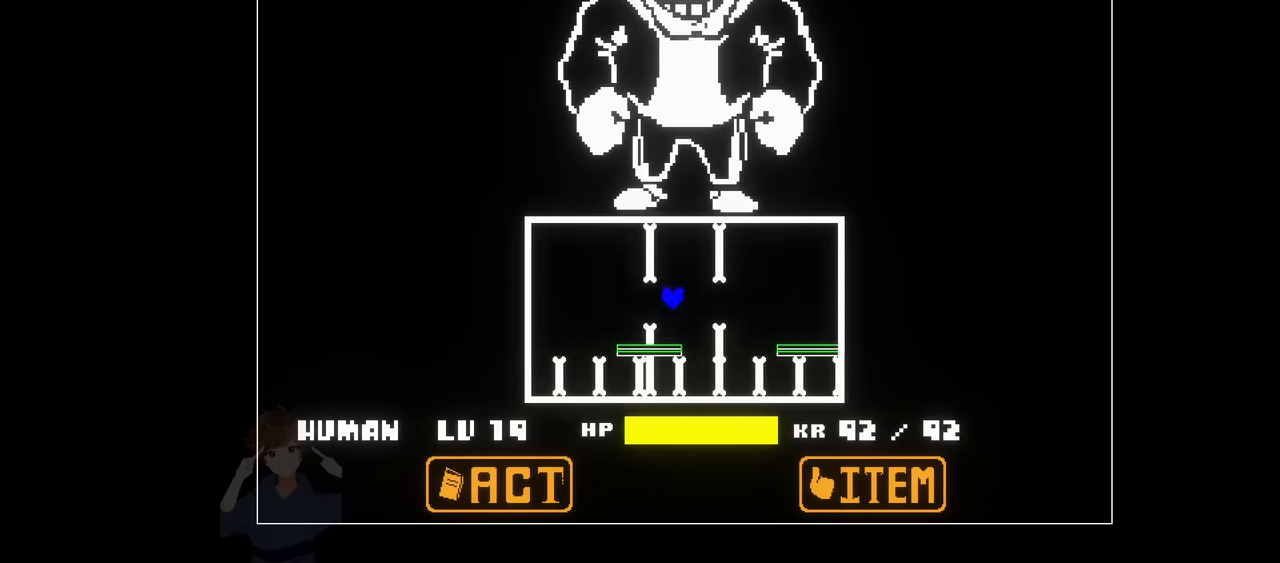
{"keys": ["left", "up"], "events": [[183, "right", "down"], [367, "right", "up"], [417, "up", "down"], [467, "left", "down"]]}
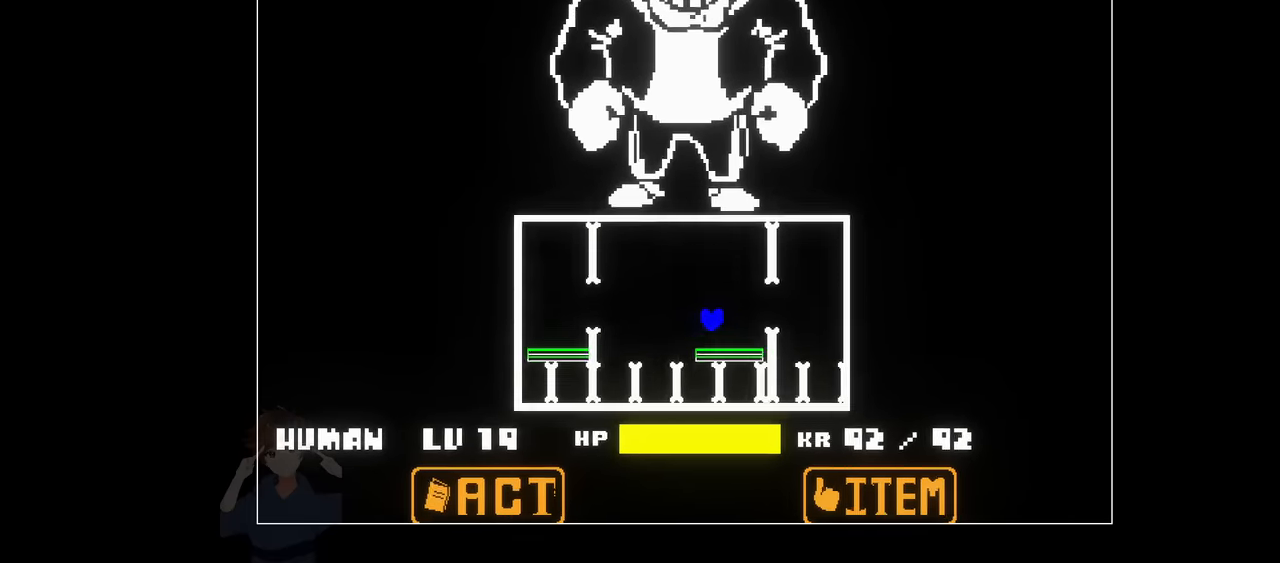
{"keys": [], "events": [[67, "up", "up"], [483, "left", "up"]]}
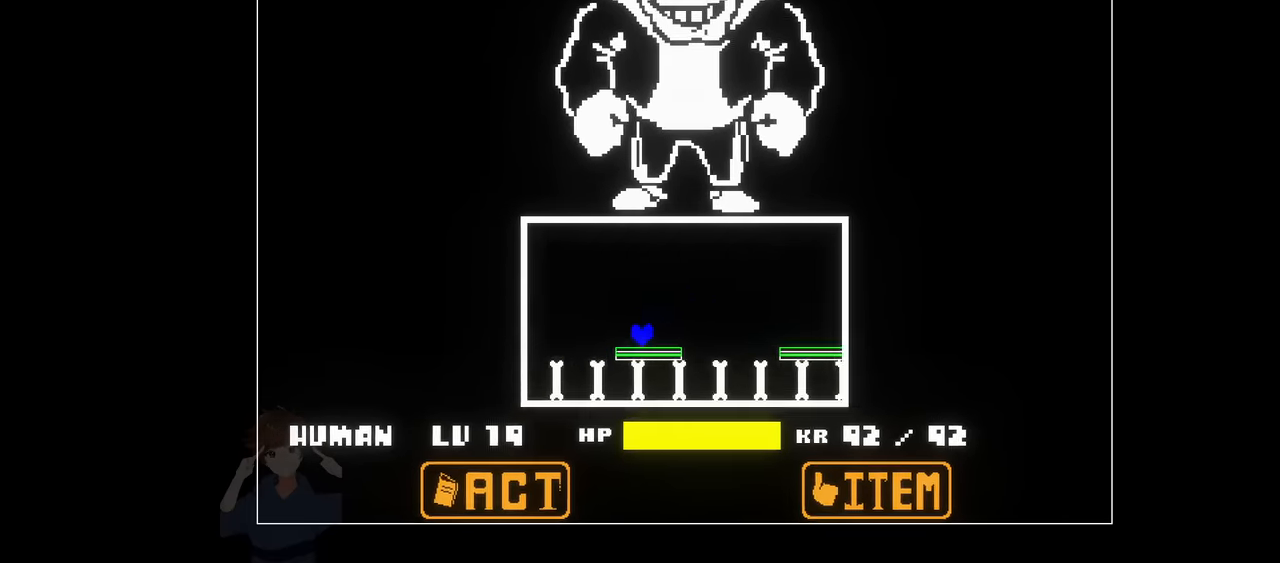
{"keys": ["left", "up"], "events": [[117, "left", "down"], [166, "left", "up"], [500, "left", "down"], [500, "up", "down"]]}
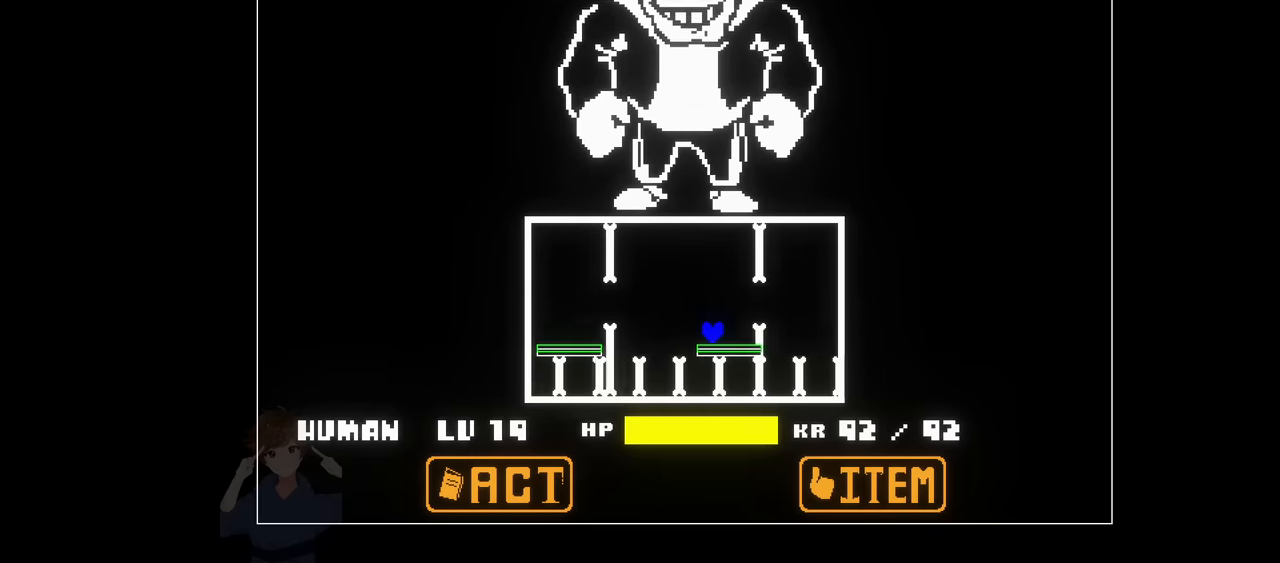
{"keys": [], "events": [[133, "up", "up"], [183, "left", "up"], [366, "left", "down"], [466, "left", "up"]]}
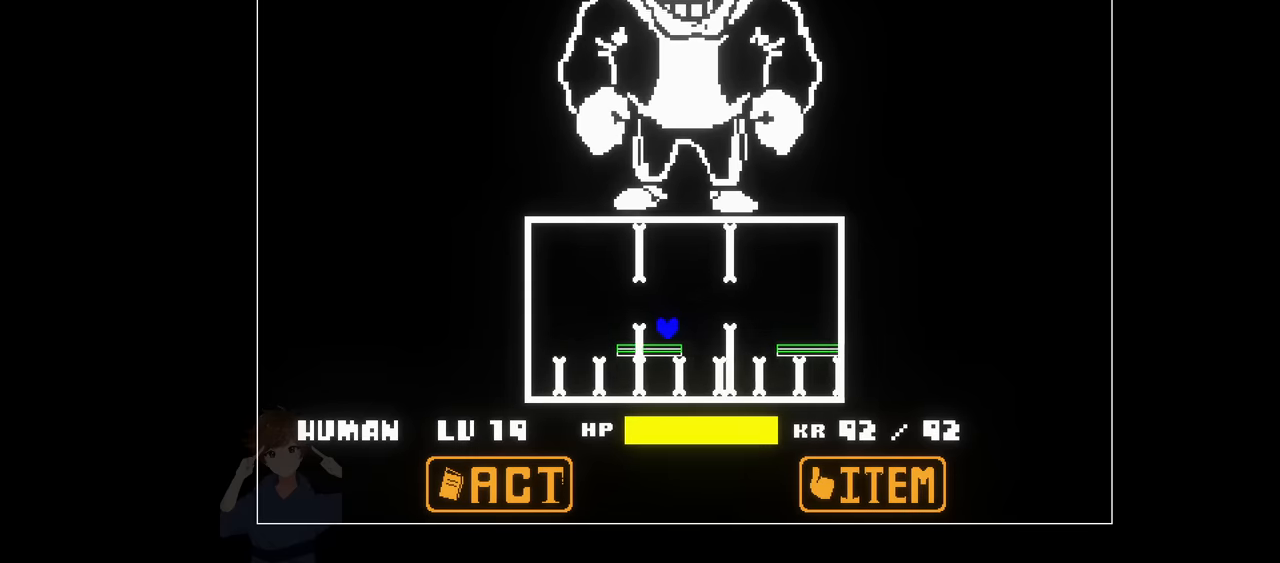
{"keys": ["left"], "events": [[100, "left", "down"], [100, "up", "down"], [250, "up", "up"]]}
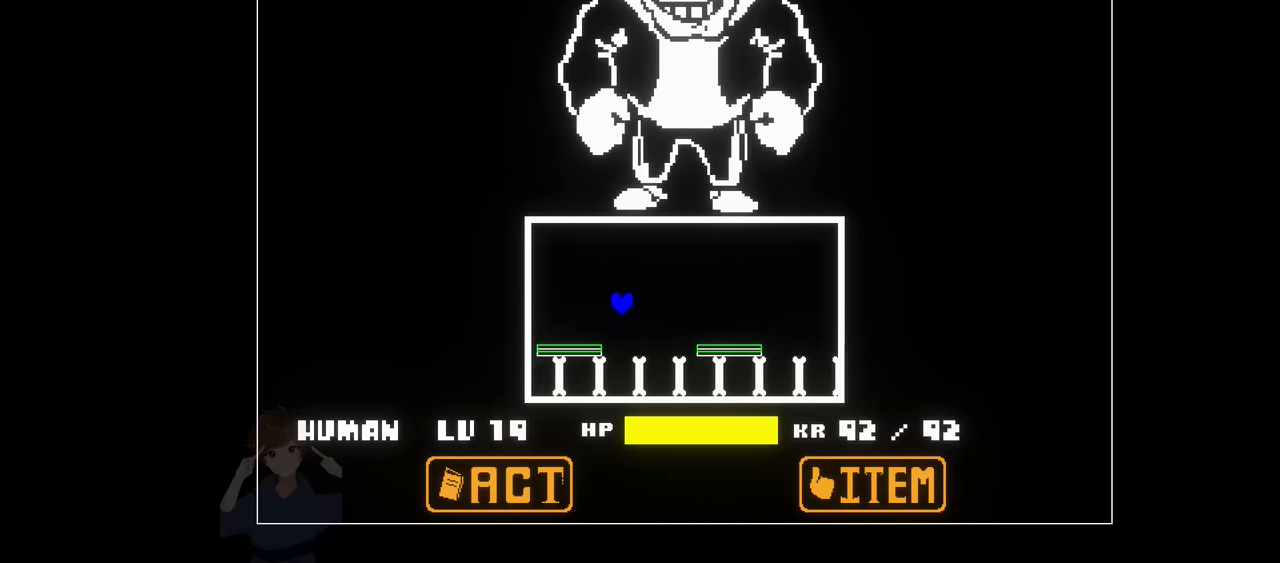
{"keys": [], "events": [[83, "left", "up"], [300, "left", "down"], [450, "left", "up"]]}
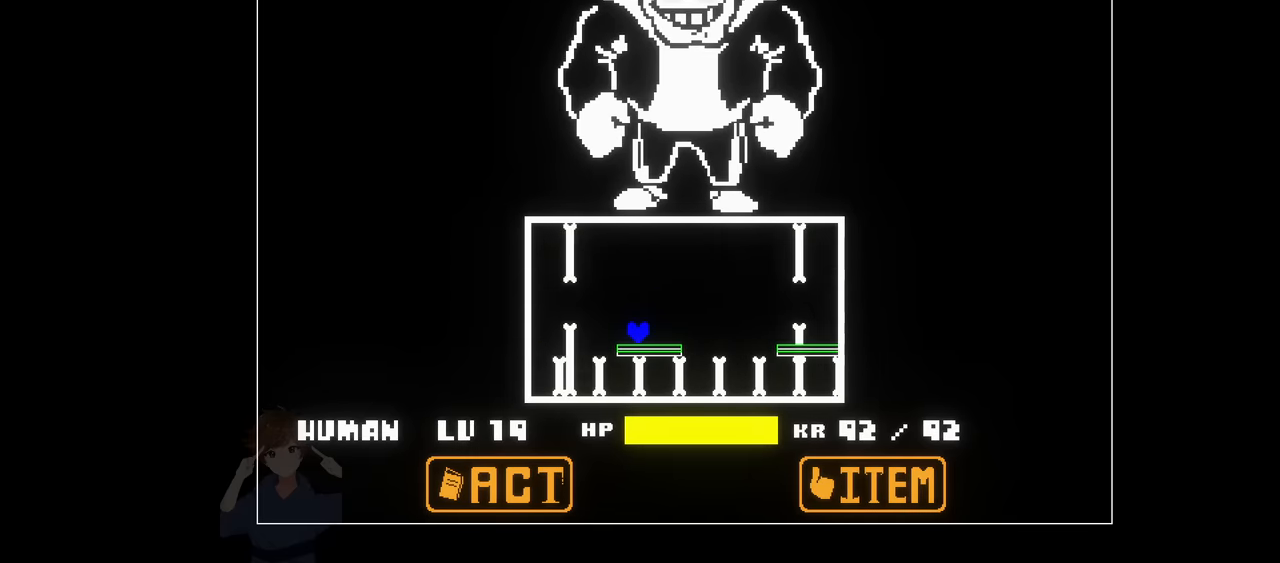
{"keys": [], "events": [[283, "up", "down"], [416, "up", "up"]]}
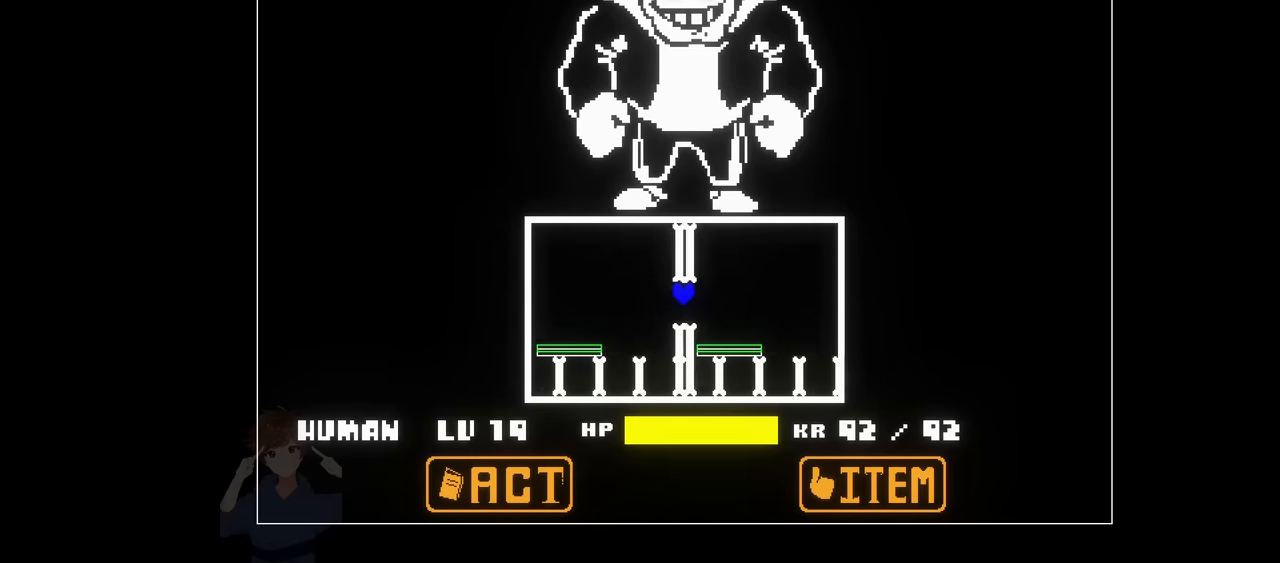
{"keys": [], "events": [[50, "left", "down"], [283, "left", "up"], [383, "left", "down"], [483, "left", "up"]]}
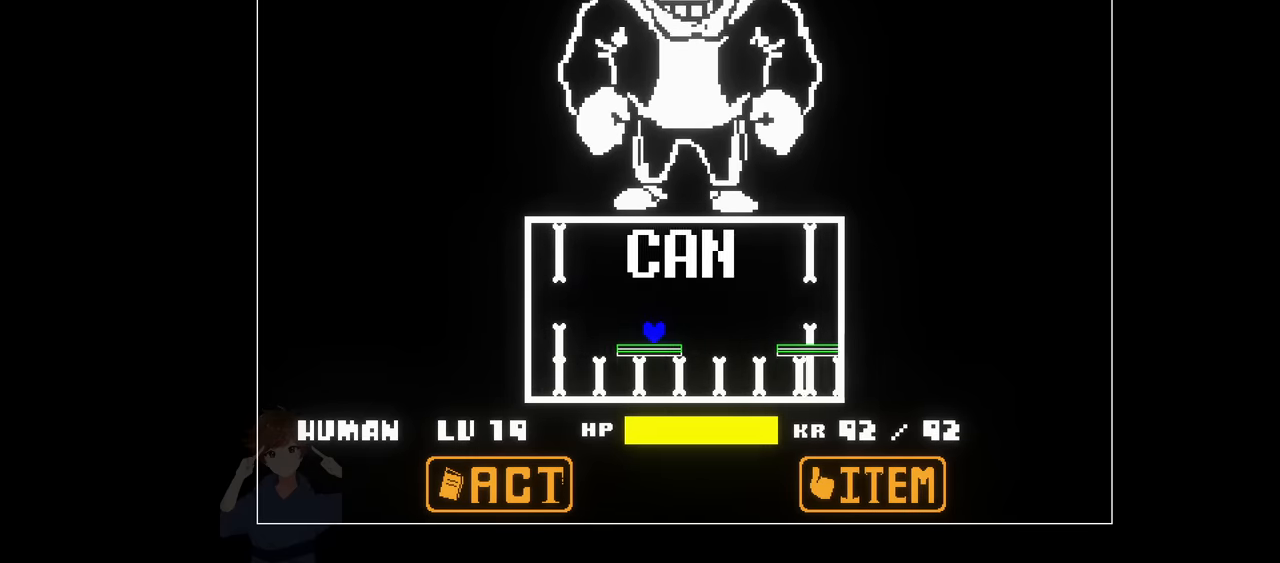
{"keys": ["left"], "events": [[116, "left", "down"], [116, "up", "down"], [266, "up", "up"]]}
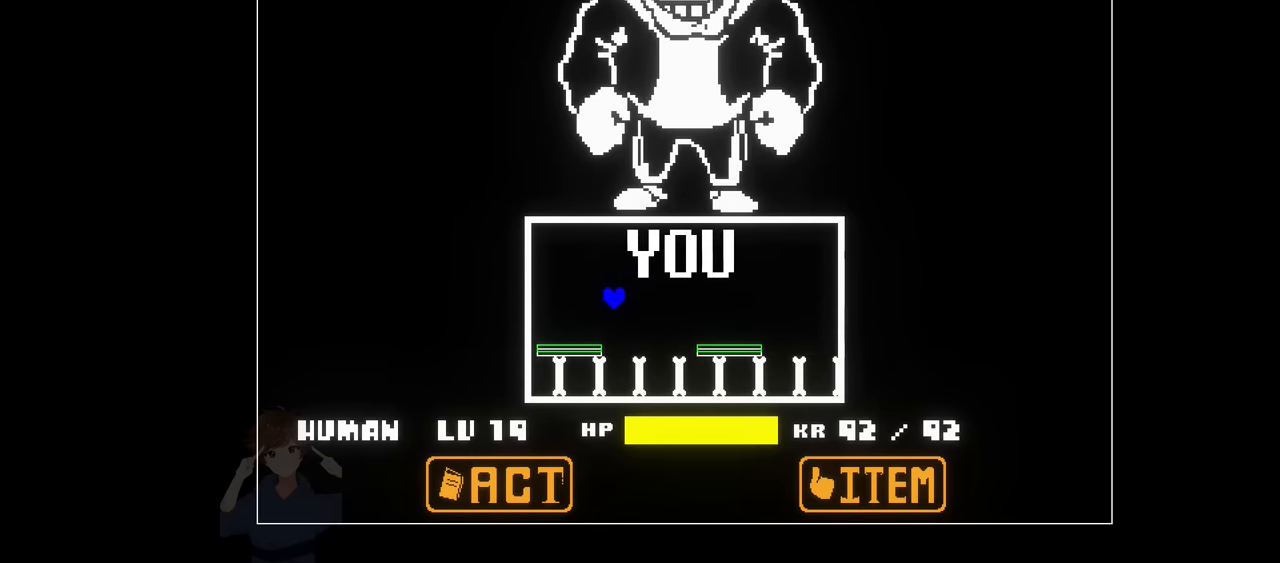
{"keys": ["right"], "events": [[50, "left", "up"], [133, "up", "down"], [183, "right", "down"], [266, "up", "up"]]}
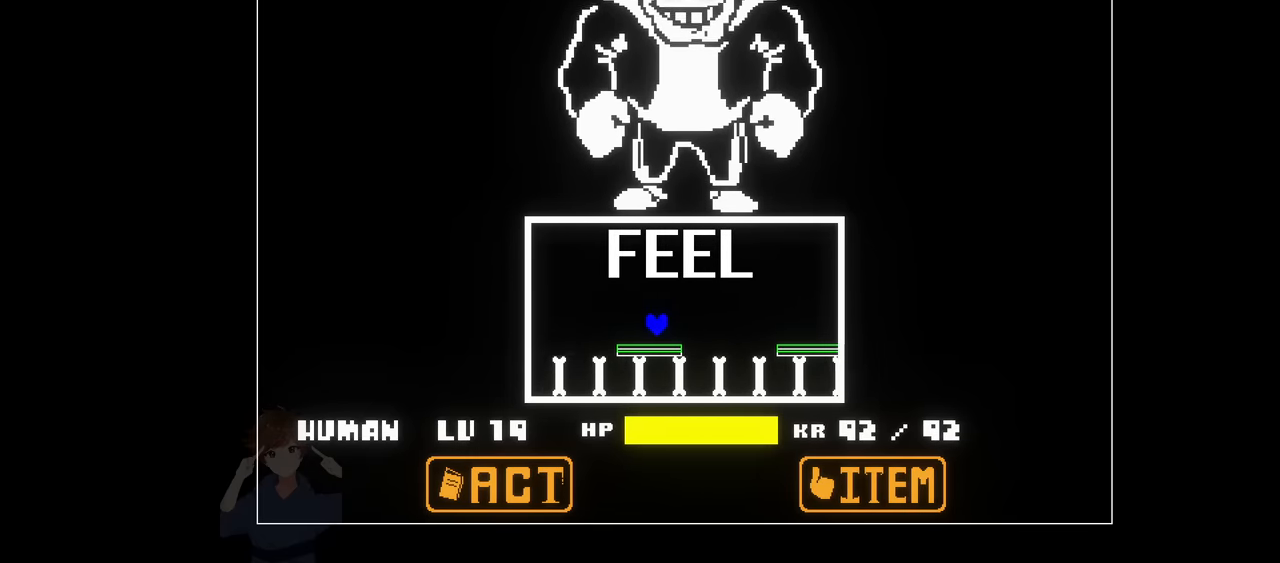
{"keys": ["left"], "events": [[100, "left", "down"], [100, "right", "up"], [100, "up", "down"], [250, "up", "up"]]}
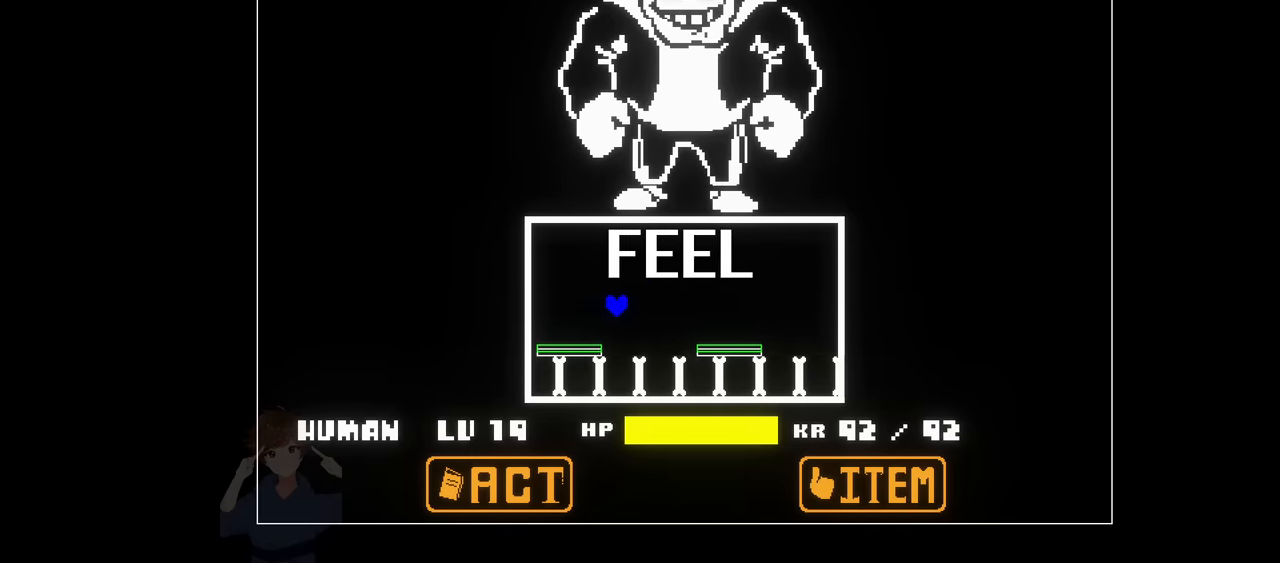
{"keys": ["left", "up"], "events": [[66, "left", "up"], [483, "left", "down"], [483, "up", "down"]]}
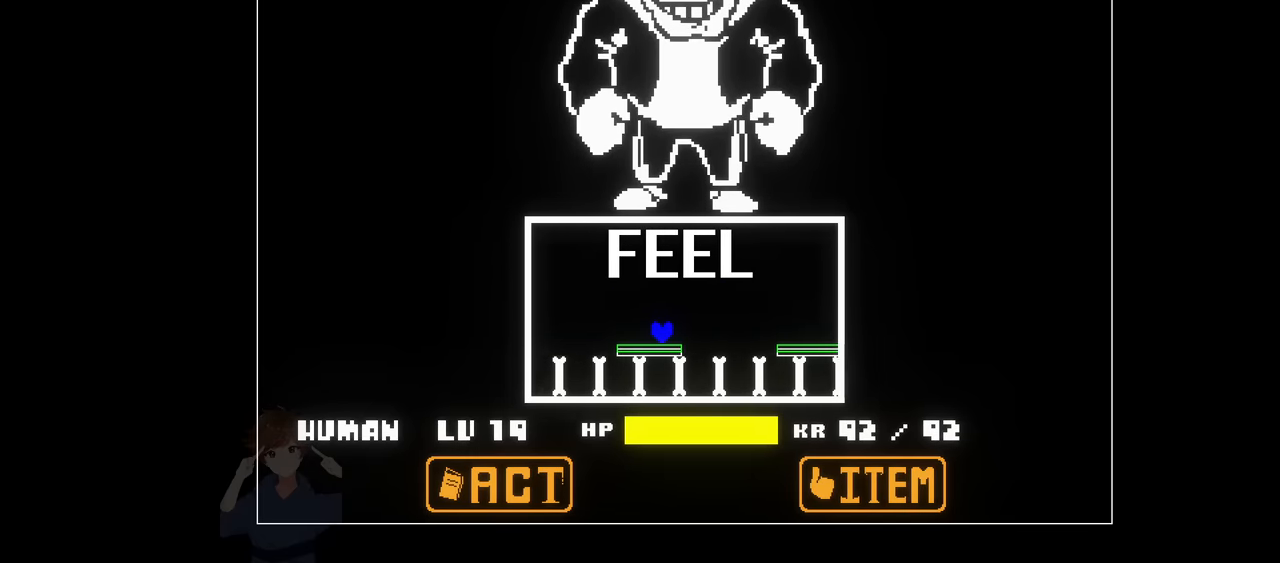
{"keys": [], "events": [[133, "up", "up"], [466, "left", "up"]]}
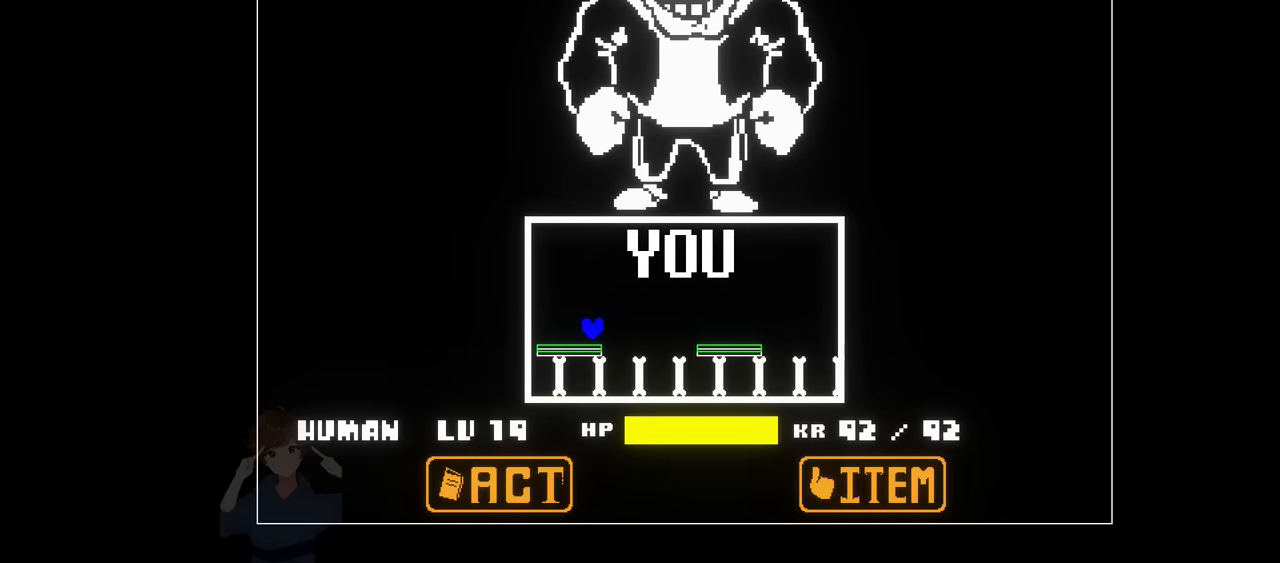
{"keys": ["right", "up"], "events": [[16, "up", "down"], [50, "right", "down"], [100, "up", "up"], [483, "up", "down"]]}
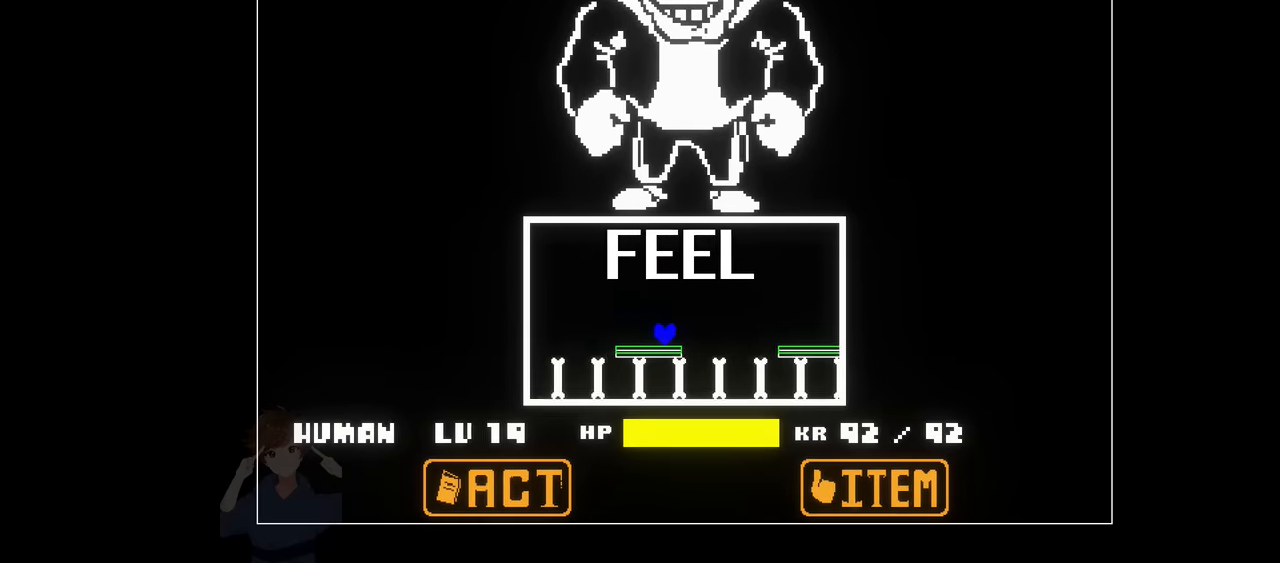
{"keys": [], "events": [[33, "right", "up"], [83, "left", "down"], [216, "up", "up"], [450, "left", "up"]]}
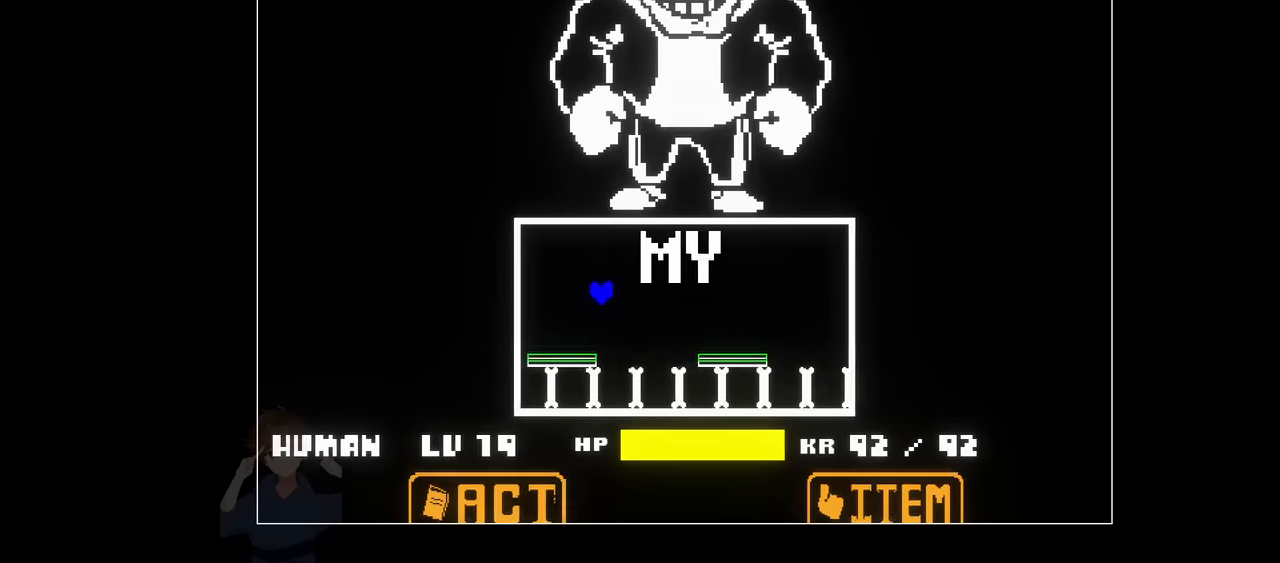
{"keys": [], "events": []}
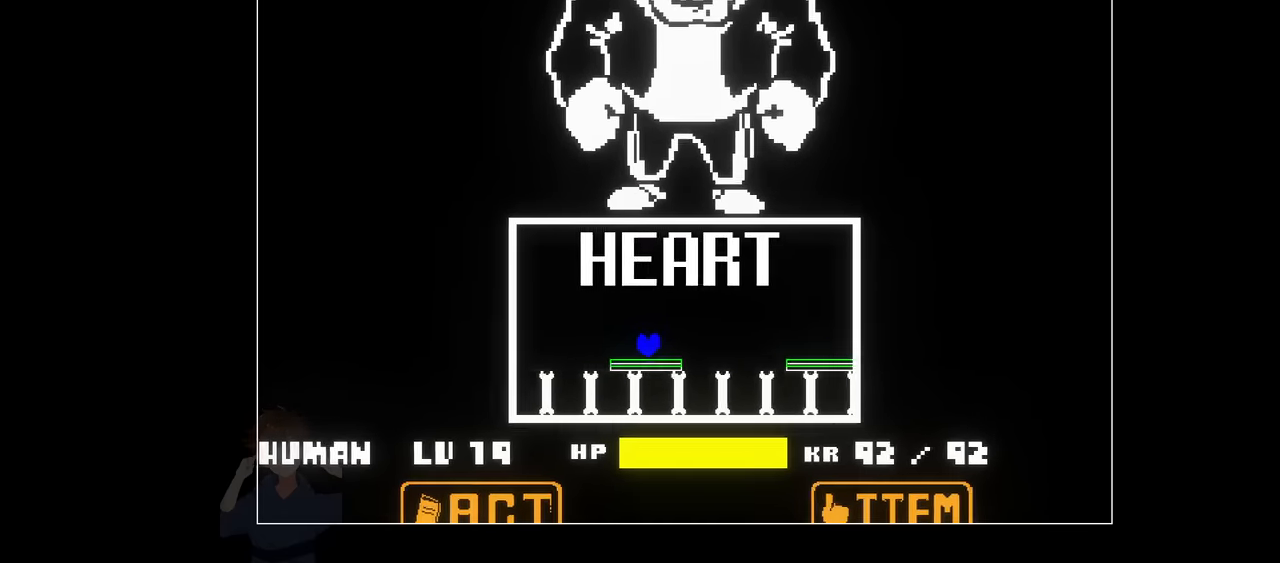
{"keys": [], "events": []}
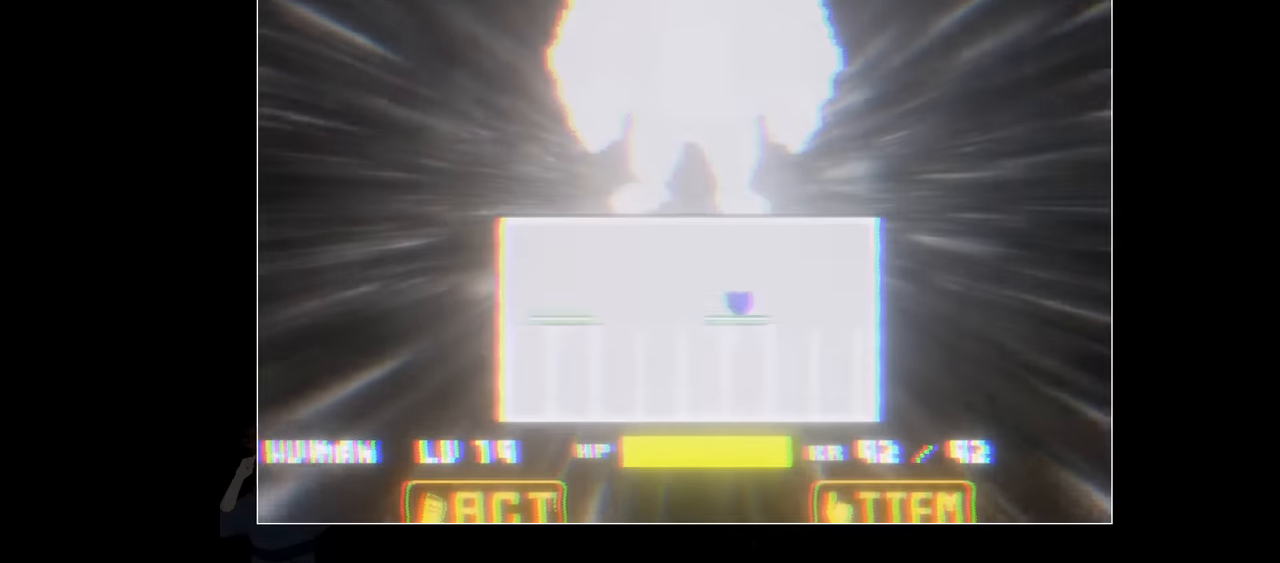
{"keys": ["left"], "events": [[84, "up", "down"], [117, "left", "down"], [300, "up", "up"]]}
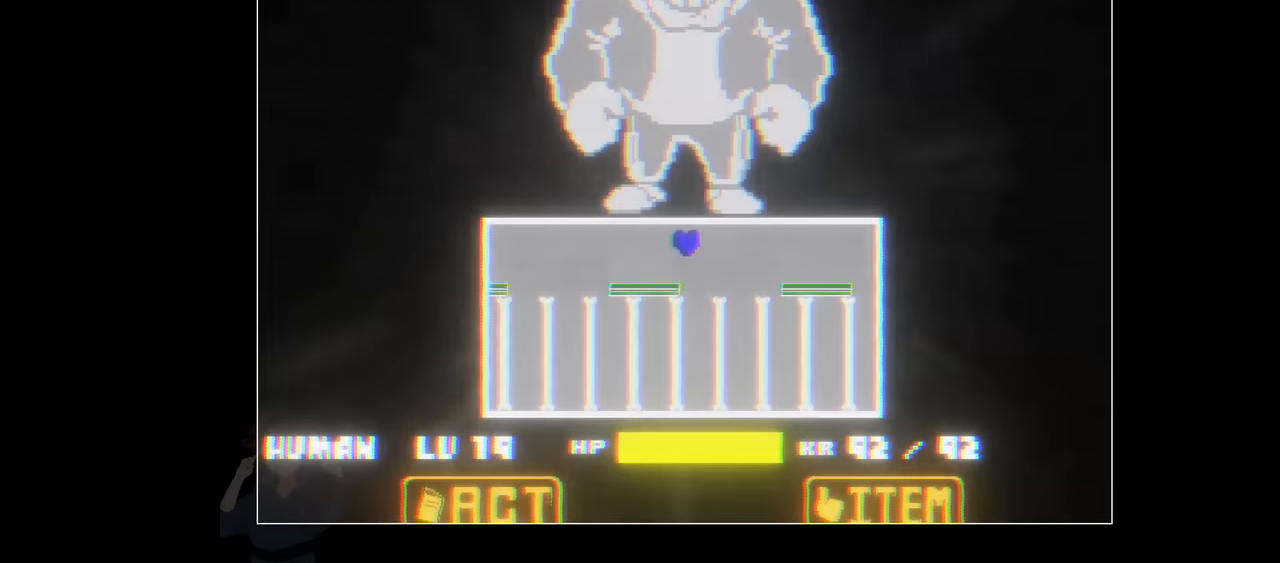
{"keys": ["left"], "events": [[100, "left", "up"], [234, "up", "down"], [317, "left", "down"], [417, "up", "up"]]}
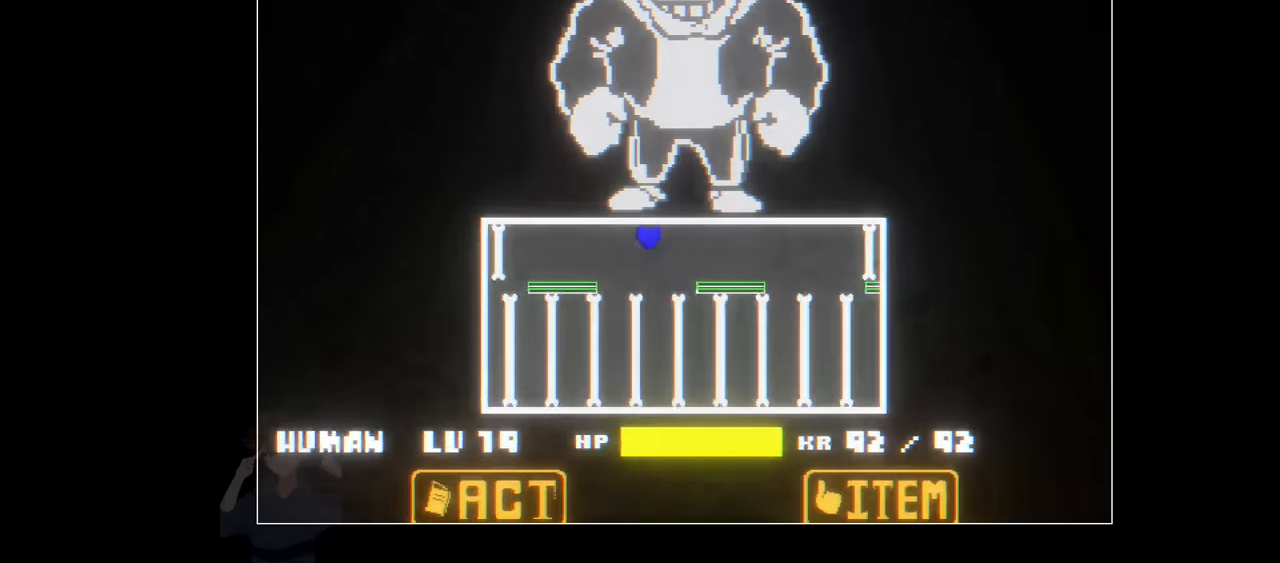
{"keys": [], "events": [[200, "left", "up"]]}
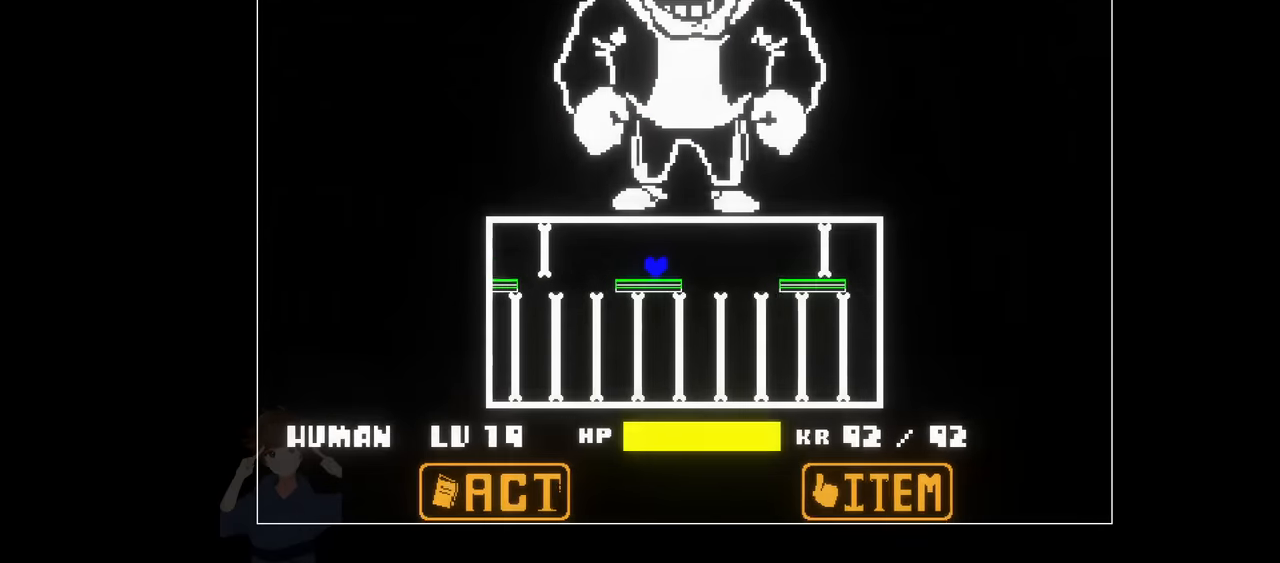
{"keys": ["right"], "events": [[117, "right", "down"]]}
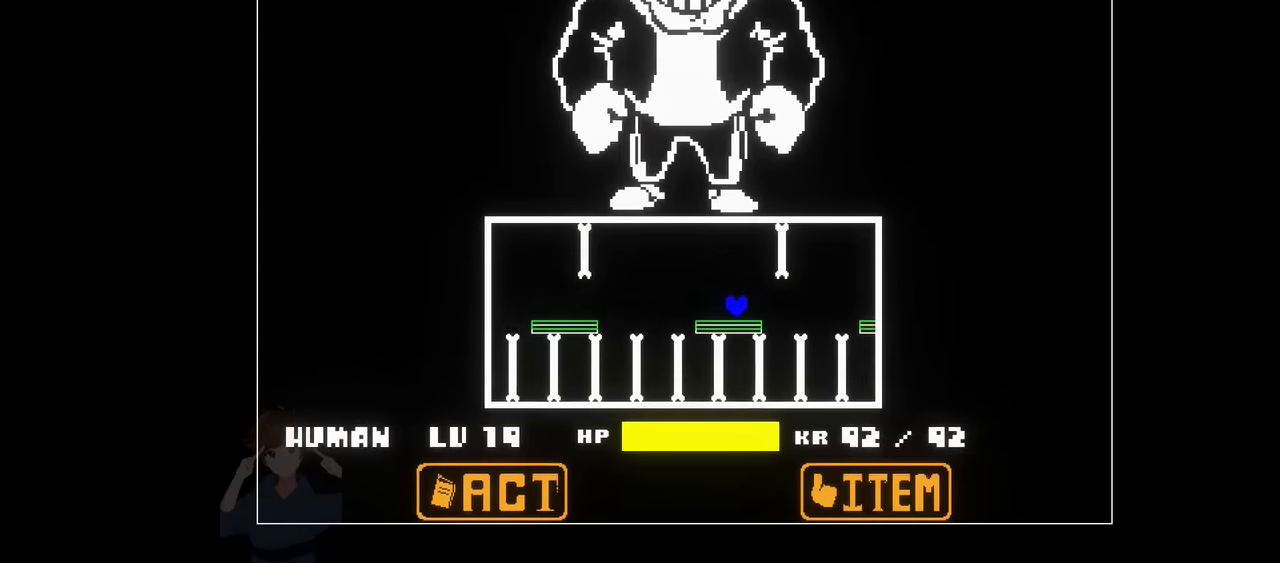
{"keys": [], "events": [[467, "right", "up"]]}
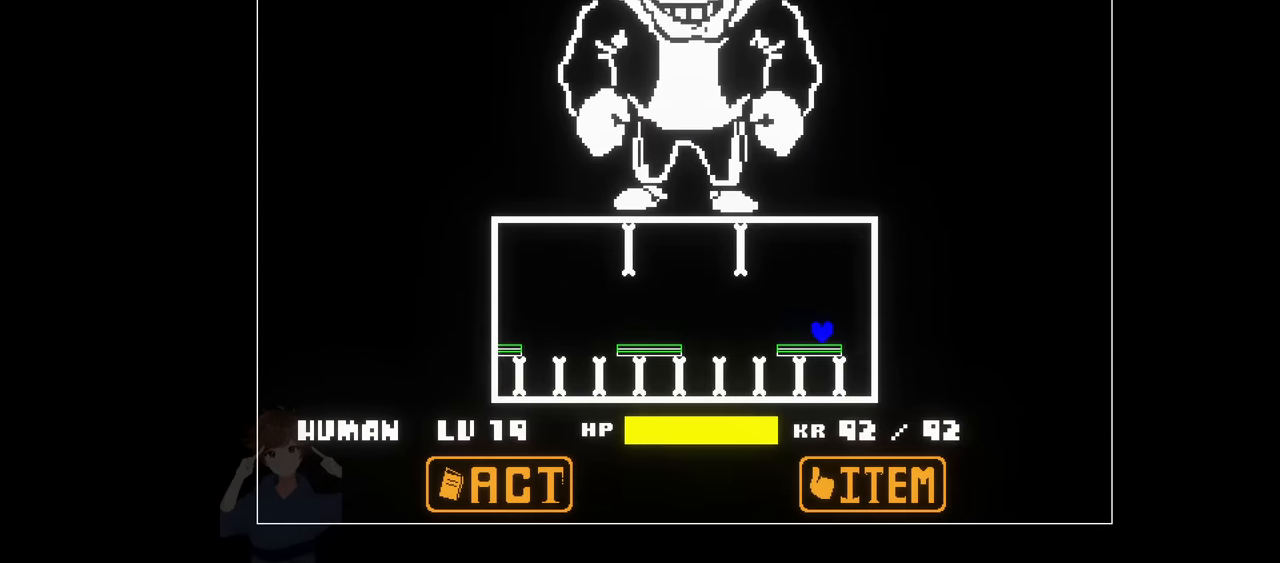
{"keys": [], "events": [[17, "left", "down"], [17, "up", "down"], [150, "up", "up"], [484, "left", "up"]]}
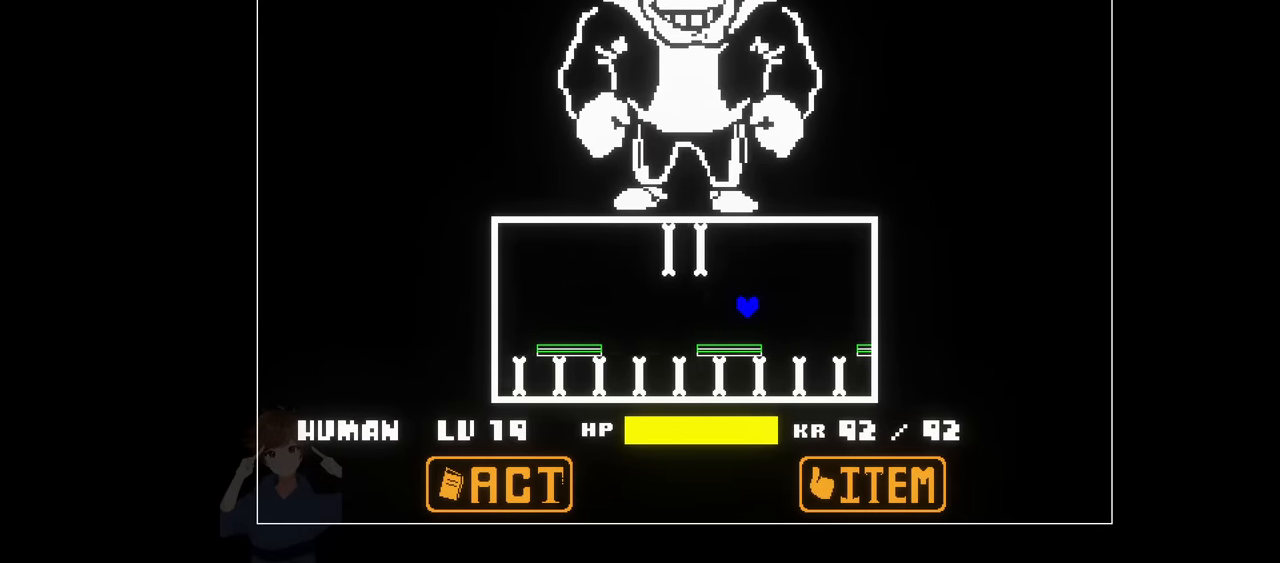
{"keys": ["left"], "events": [[217, "left", "down"], [217, "up", "down"], [317, "up", "up"]]}
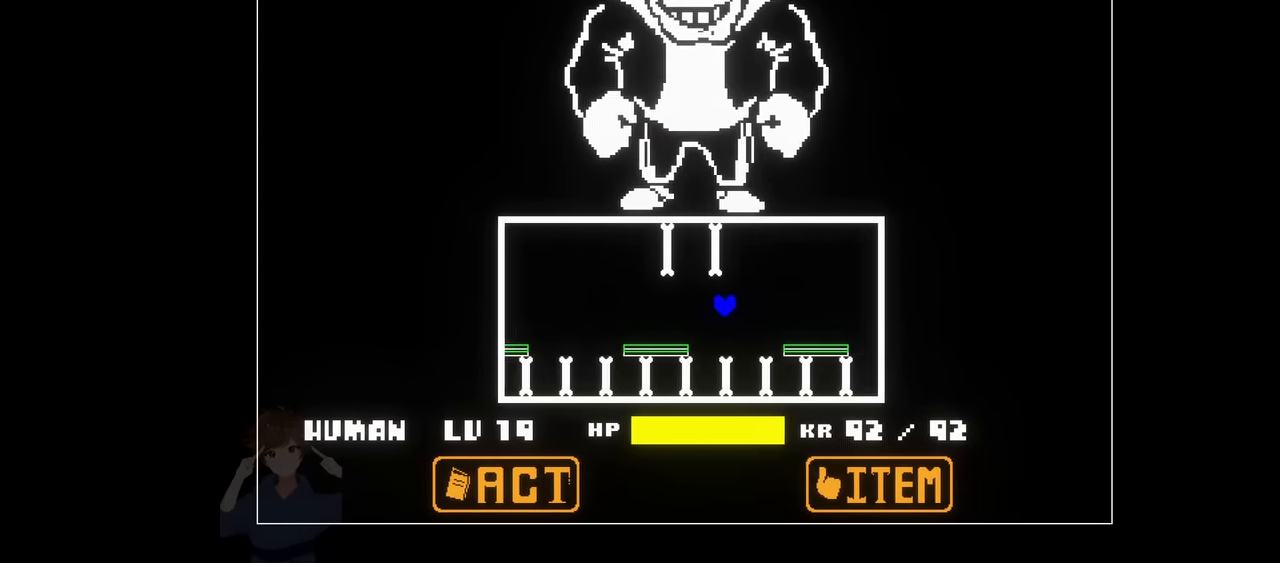
{"keys": ["left"], "events": [[184, "left", "up"], [284, "left", "down"], [284, "up", "down"], [367, "up", "up"]]}